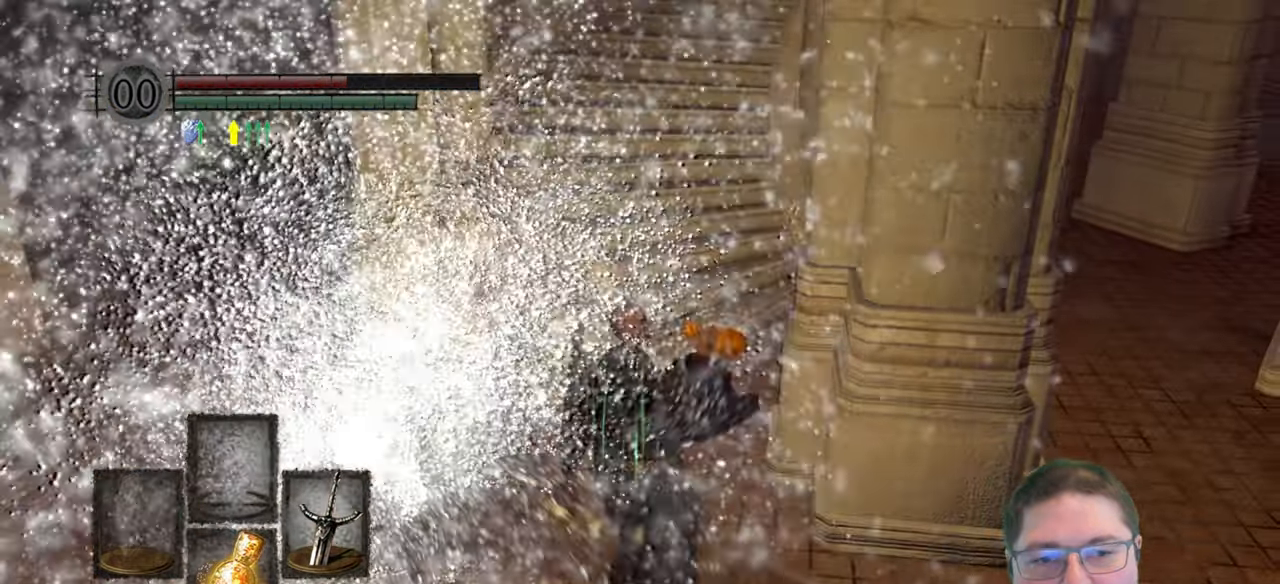
Gameplay with a controller (Xbox layout); each line is a JSON object with the inputs held at the frame after it. "button_events" lists button changes between this image and that frame as [ms after this image, input, new state], when the widget could be followed in between (sticks are given only as held states).
{"buttons": [], "left_stick": "right", "right_stick": "center", "button_events": []}
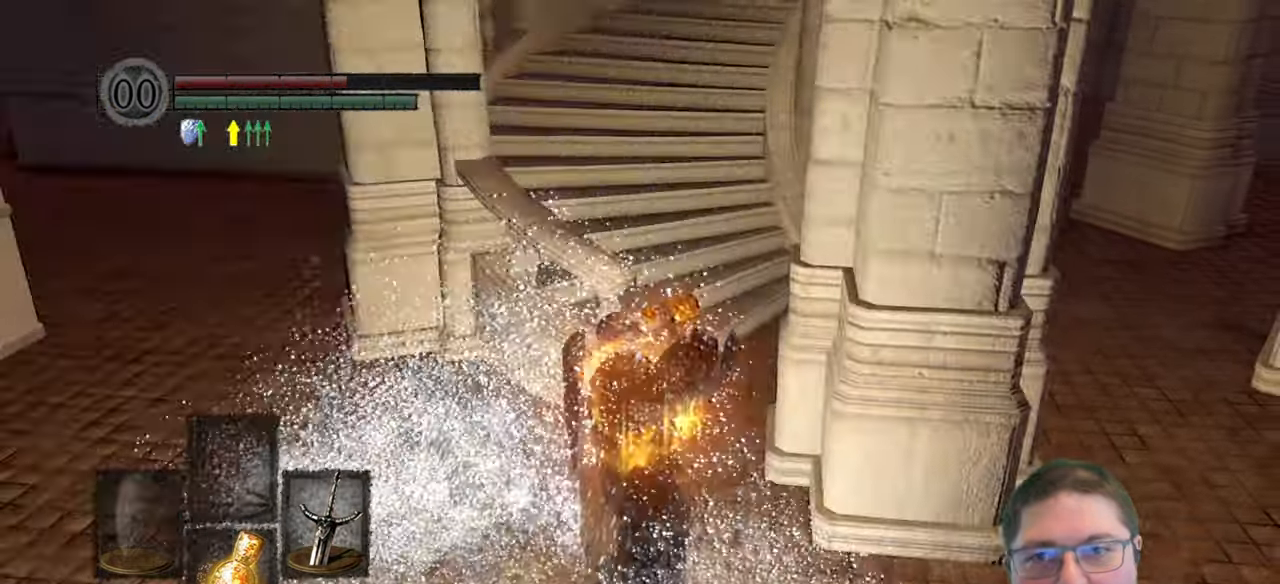
{"buttons": [], "left_stick": "right", "right_stick": "center", "button_events": []}
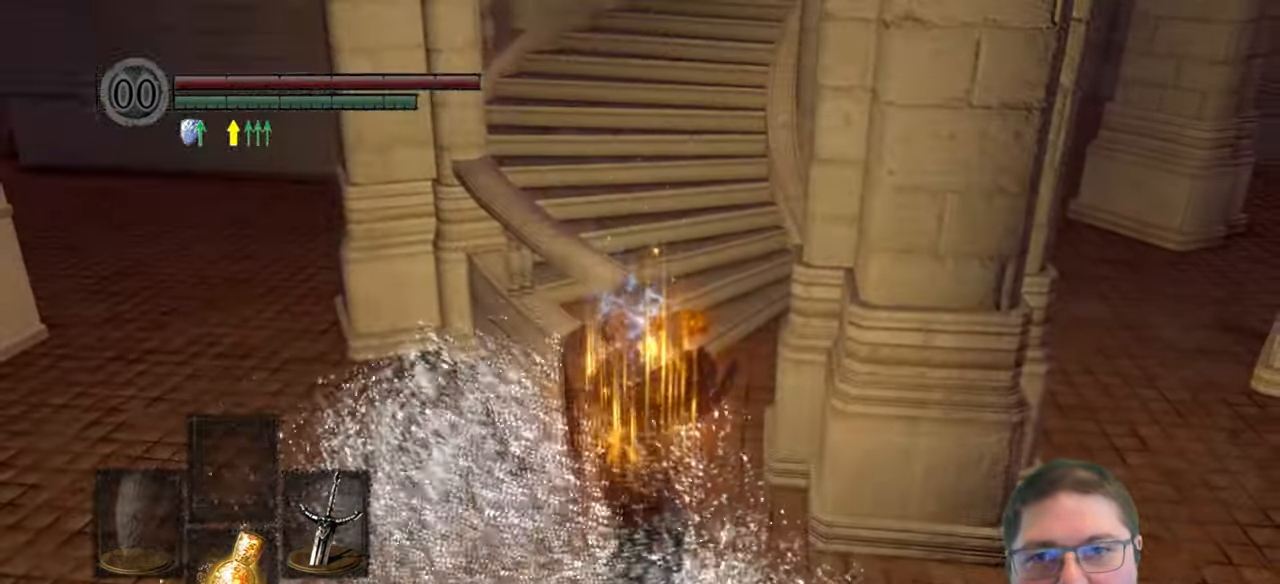
{"buttons": [], "left_stick": "right", "right_stick": "center", "button_events": []}
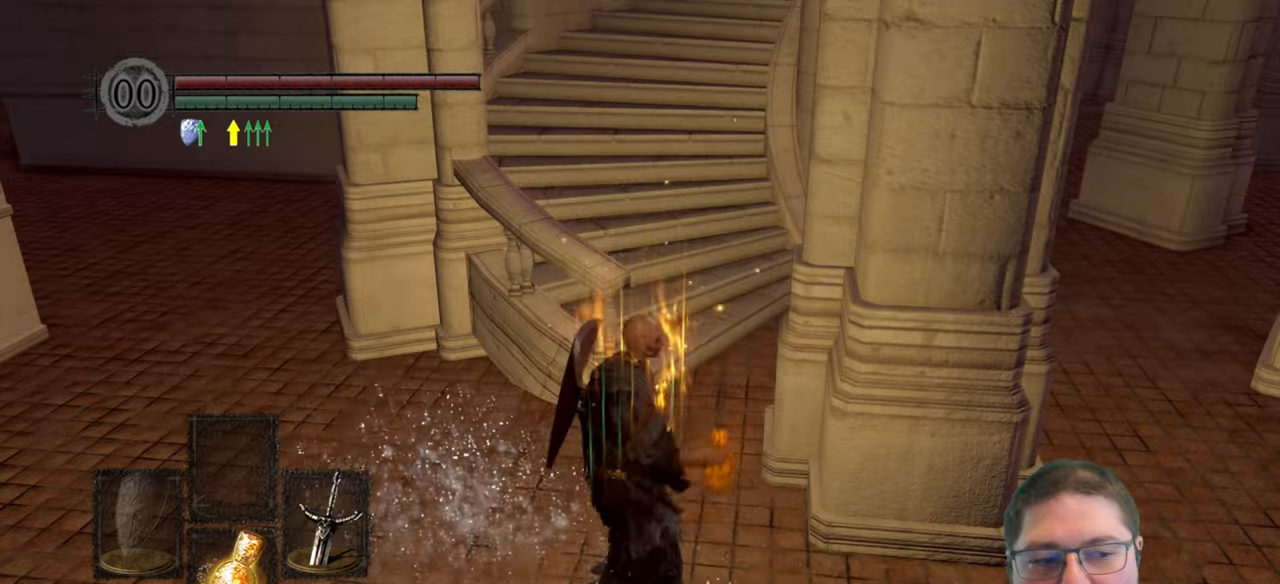
{"buttons": [], "left_stick": "right", "right_stick": "center", "button_events": []}
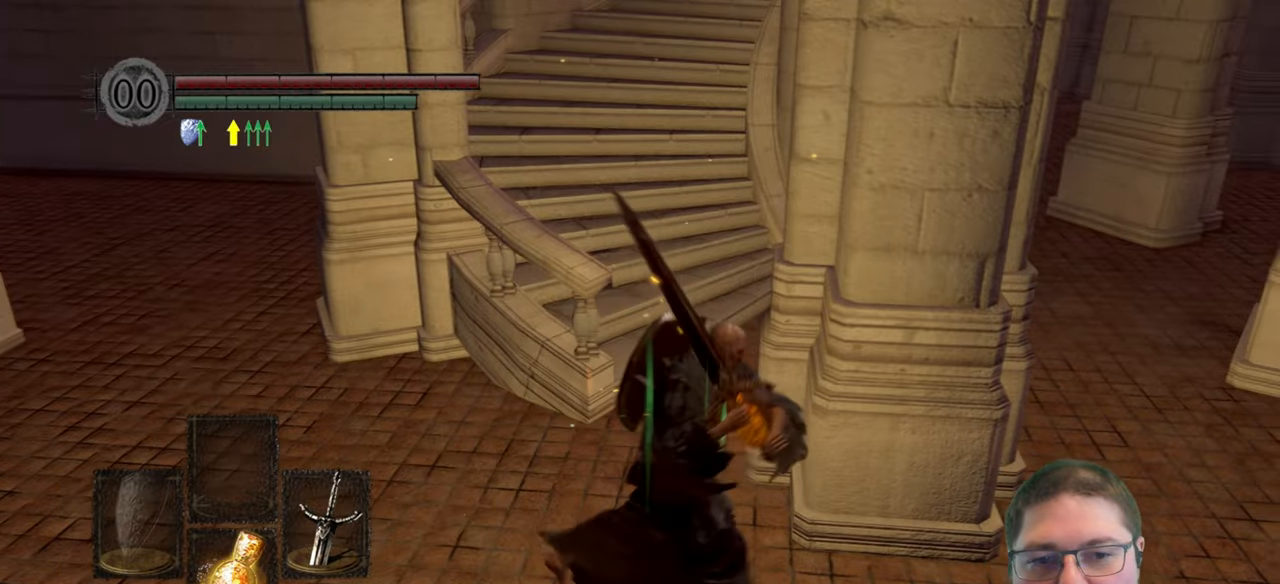
{"buttons": [], "left_stick": "up-right", "right_stick": "left", "button_events": []}
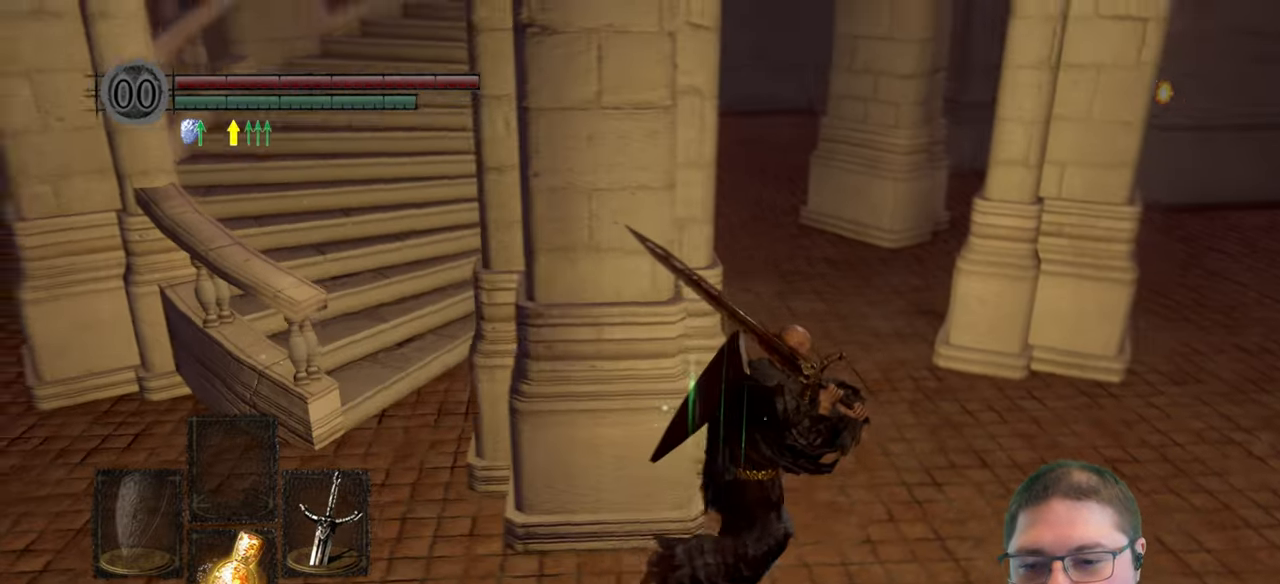
{"buttons": ["B"], "left_stick": "up", "right_stick": "center", "button_events": [[500, "B", "down"]]}
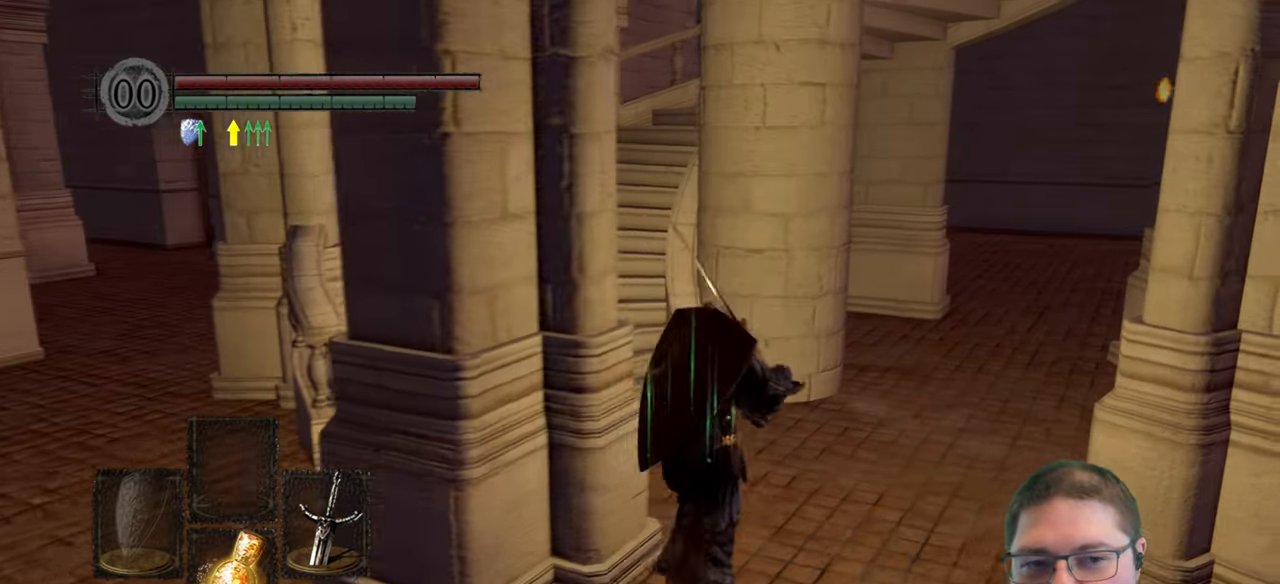
{"buttons": ["B"], "left_stick": "up-left", "right_stick": "center", "button_events": []}
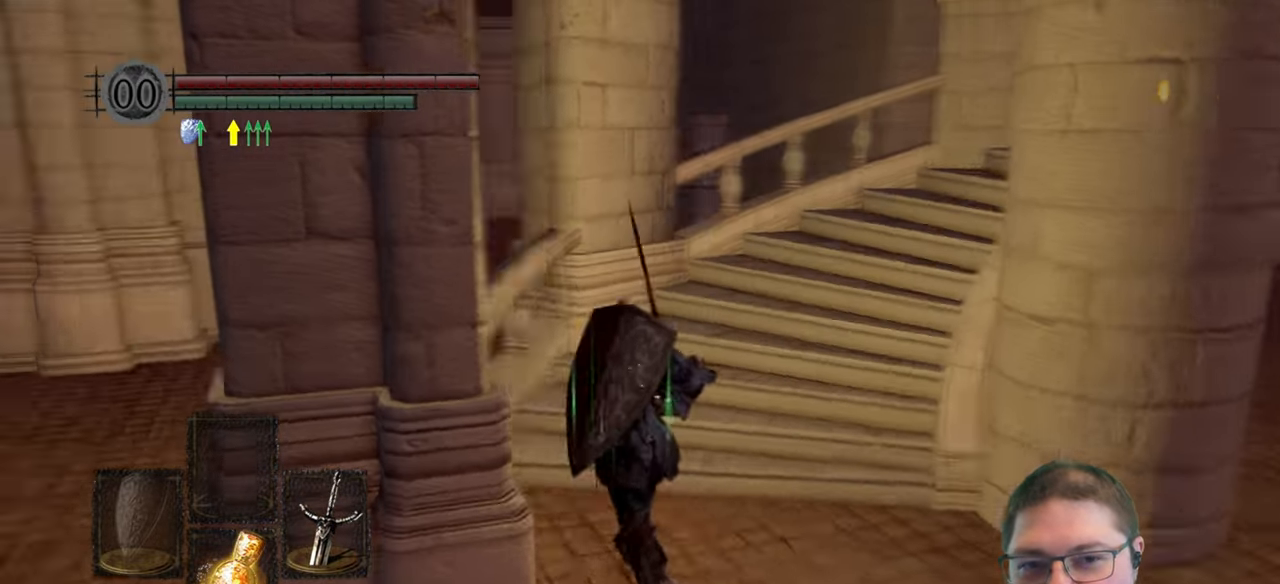
{"buttons": ["B"], "left_stick": "up-right", "right_stick": "center", "button_events": []}
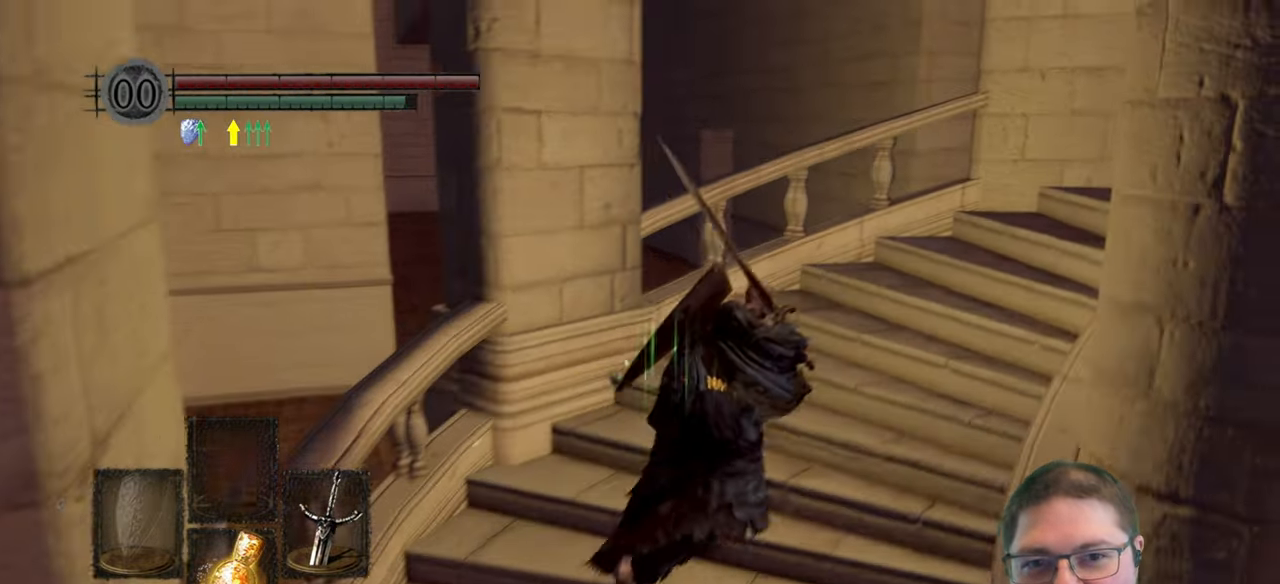
{"buttons": ["B"], "left_stick": "up-right", "right_stick": "center", "button_events": []}
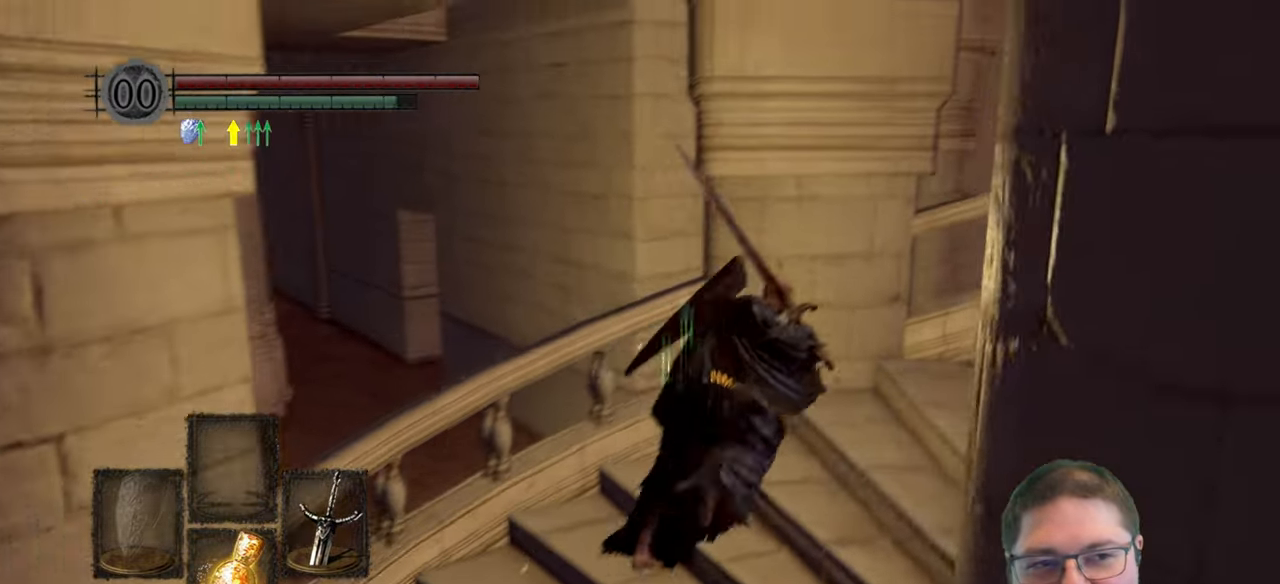
{"buttons": ["B"], "left_stick": "right", "right_stick": "center", "button_events": []}
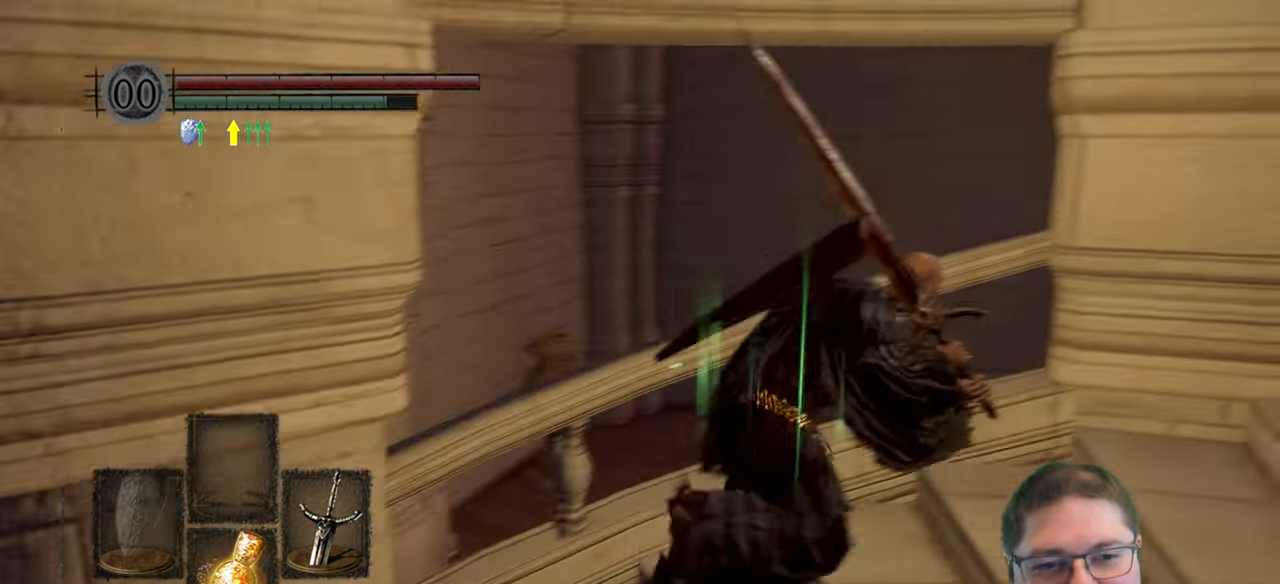
{"buttons": ["B"], "left_stick": "right", "right_stick": "center", "button_events": []}
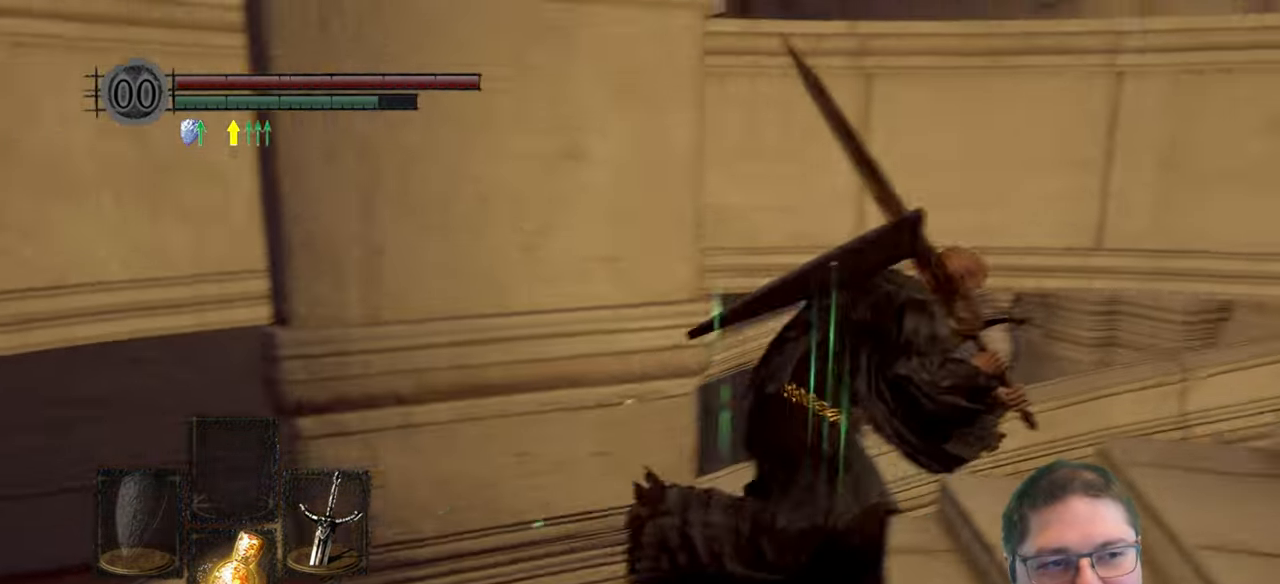
{"buttons": ["B"], "left_stick": "right", "right_stick": "center", "button_events": []}
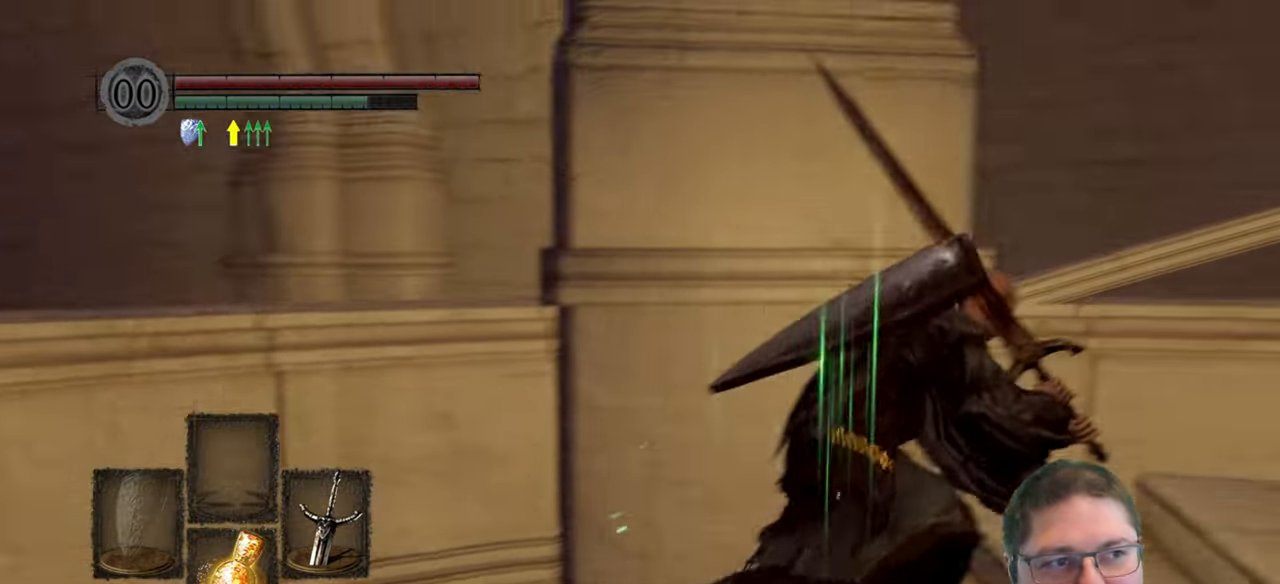
{"buttons": ["B"], "left_stick": "right", "right_stick": "center", "button_events": []}
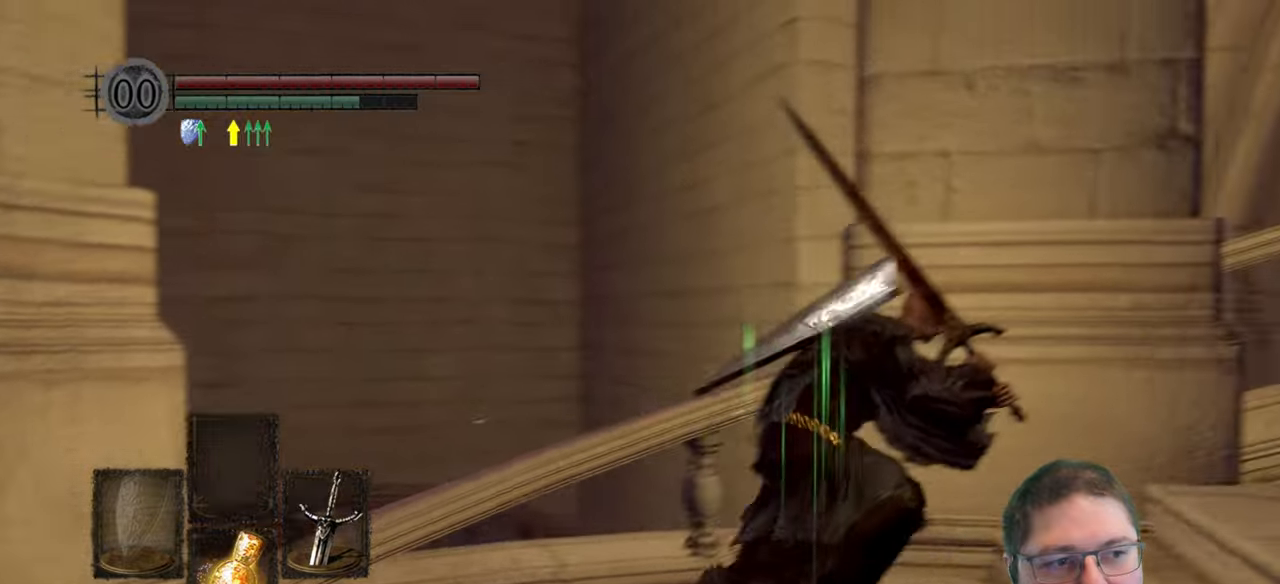
{"buttons": ["B"], "left_stick": "right", "right_stick": "center", "button_events": []}
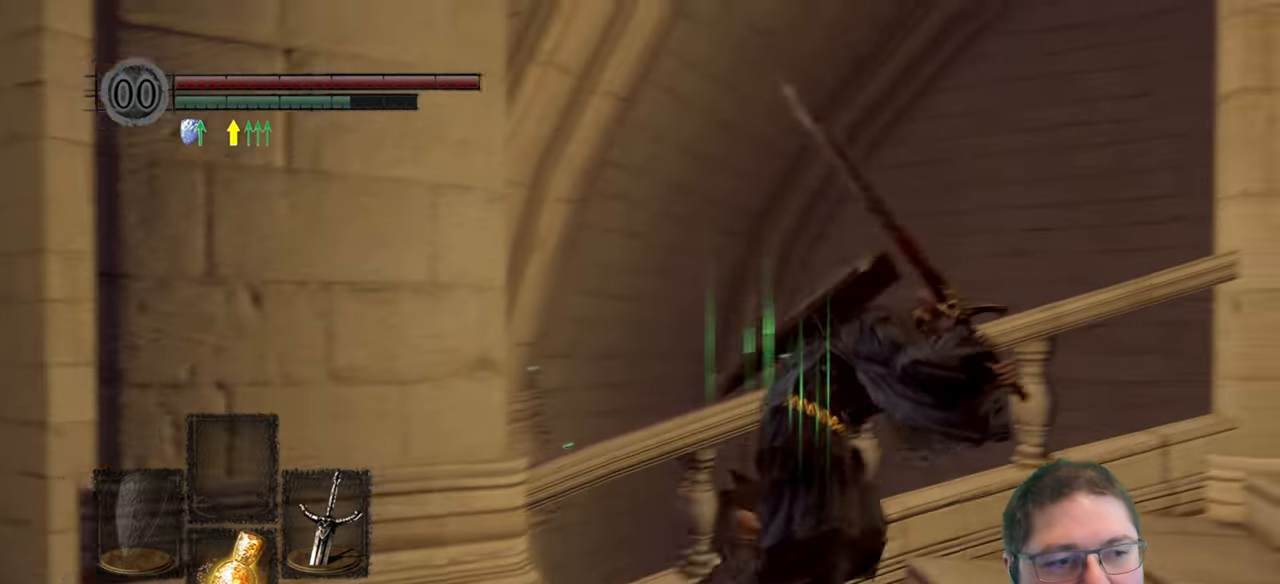
{"buttons": [], "left_stick": "right", "right_stick": "down-left", "button_events": [[84, "B", "up"]]}
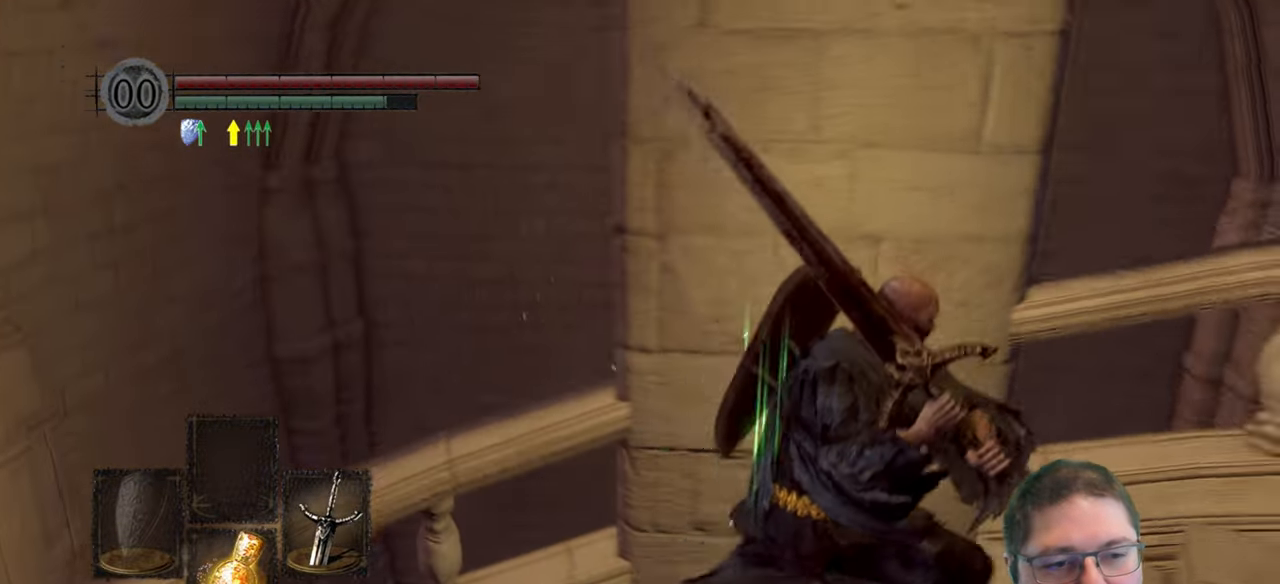
{"buttons": [], "left_stick": "right", "right_stick": "center", "button_events": []}
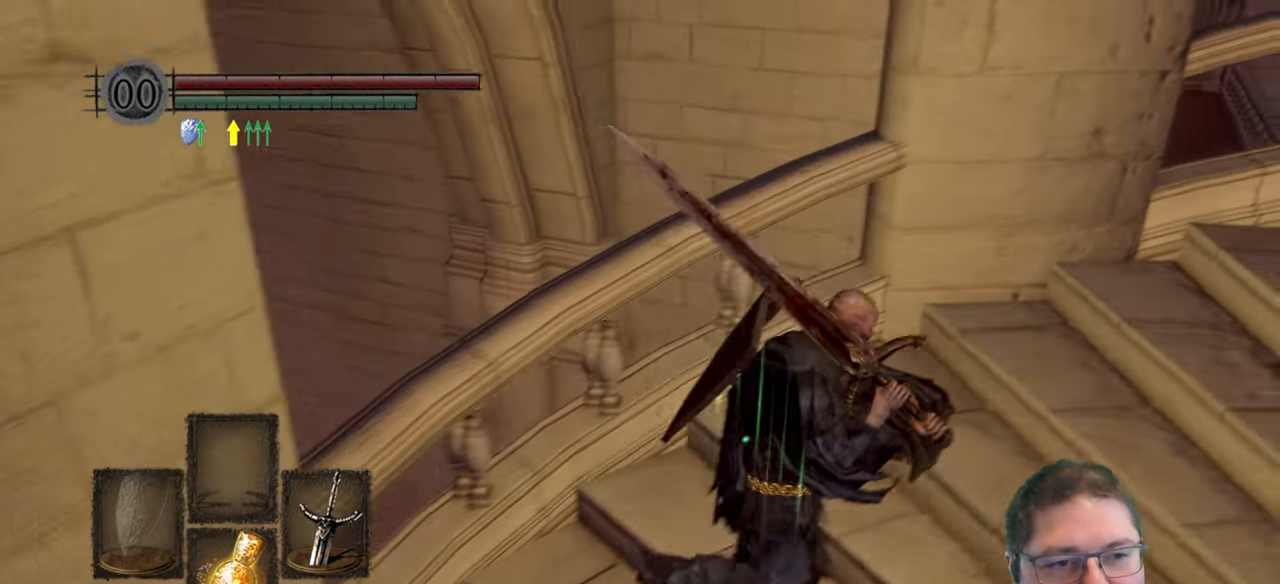
{"buttons": [], "left_stick": "right", "right_stick": "right", "button_events": []}
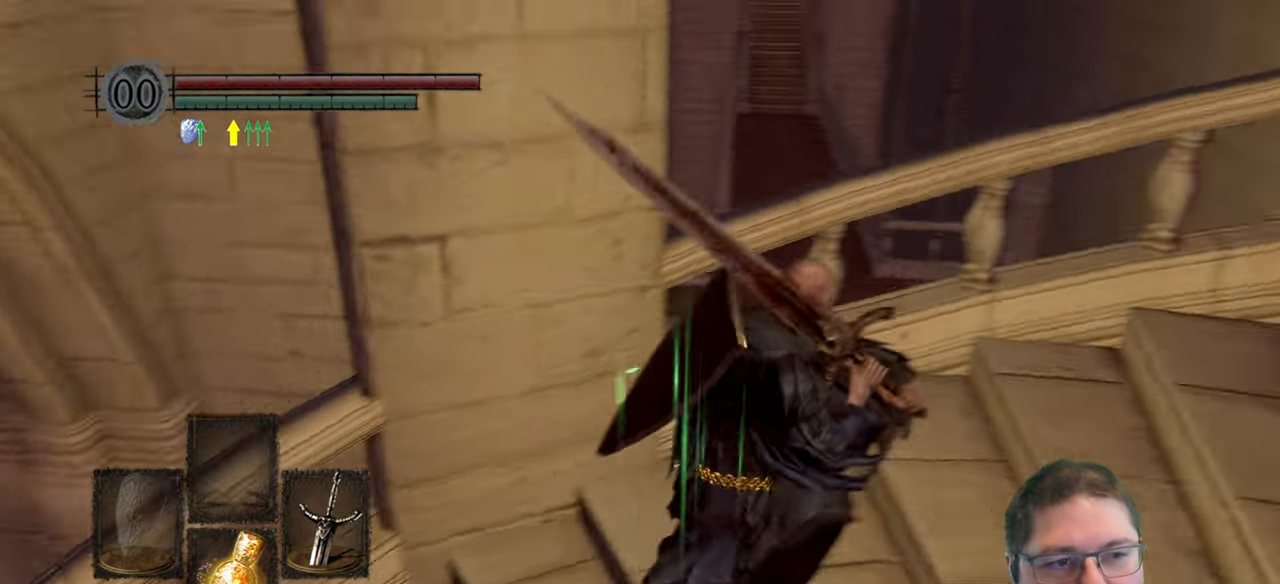
{"buttons": [], "left_stick": "up", "right_stick": "down-right", "button_events": []}
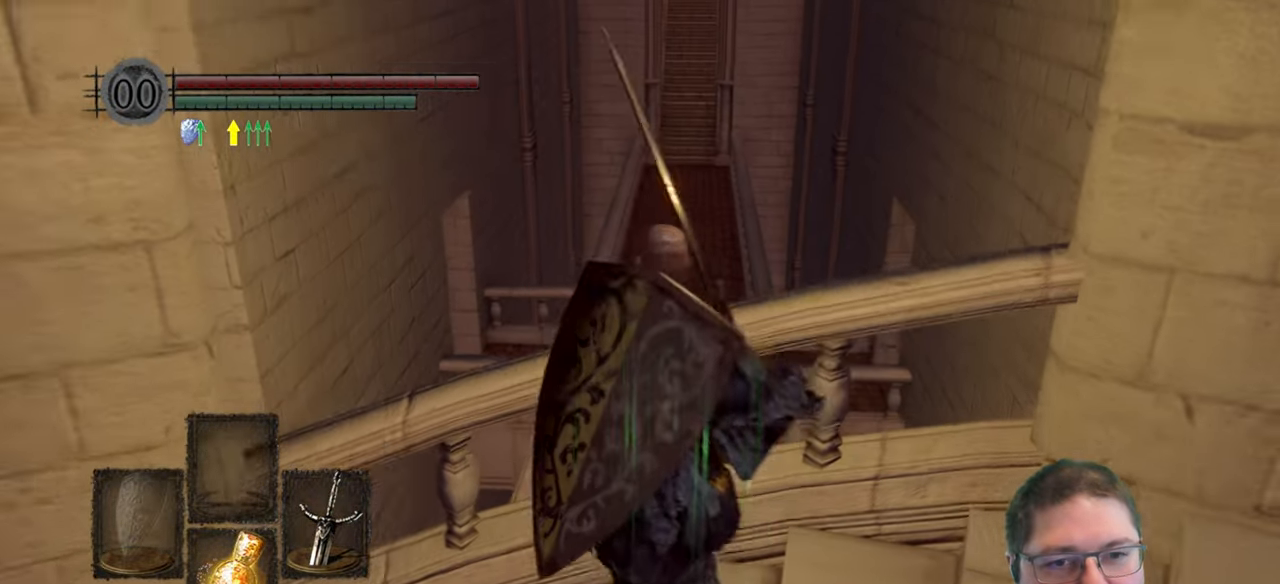
{"buttons": [], "left_stick": "center", "right_stick": "center", "button_events": []}
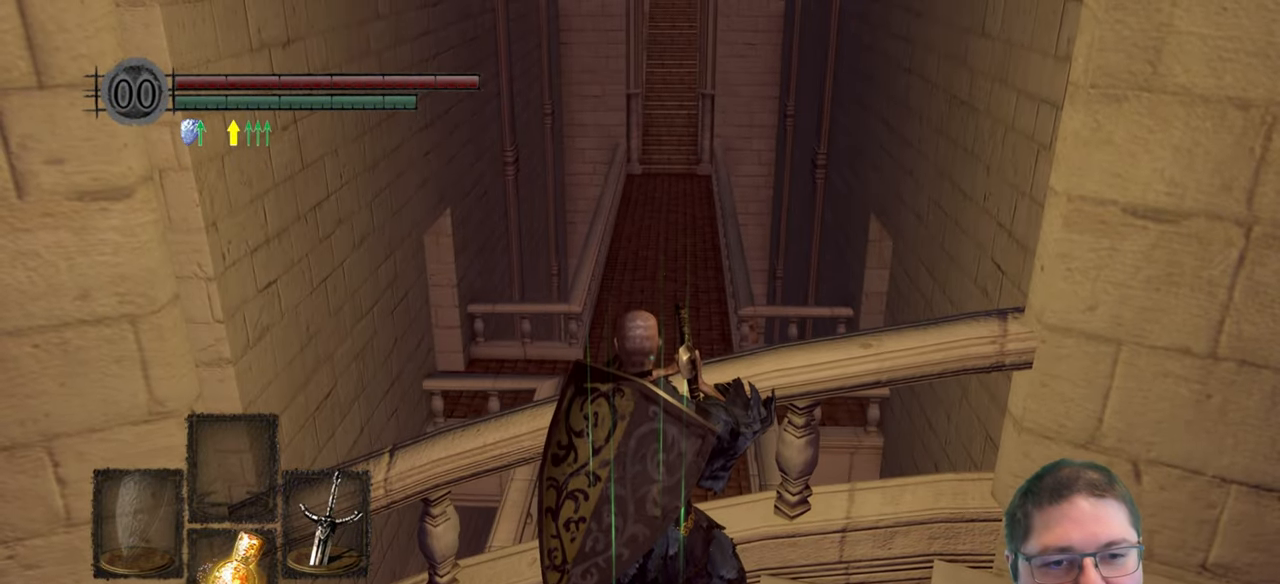
{"buttons": [], "left_stick": "center", "right_stick": "center", "button_events": []}
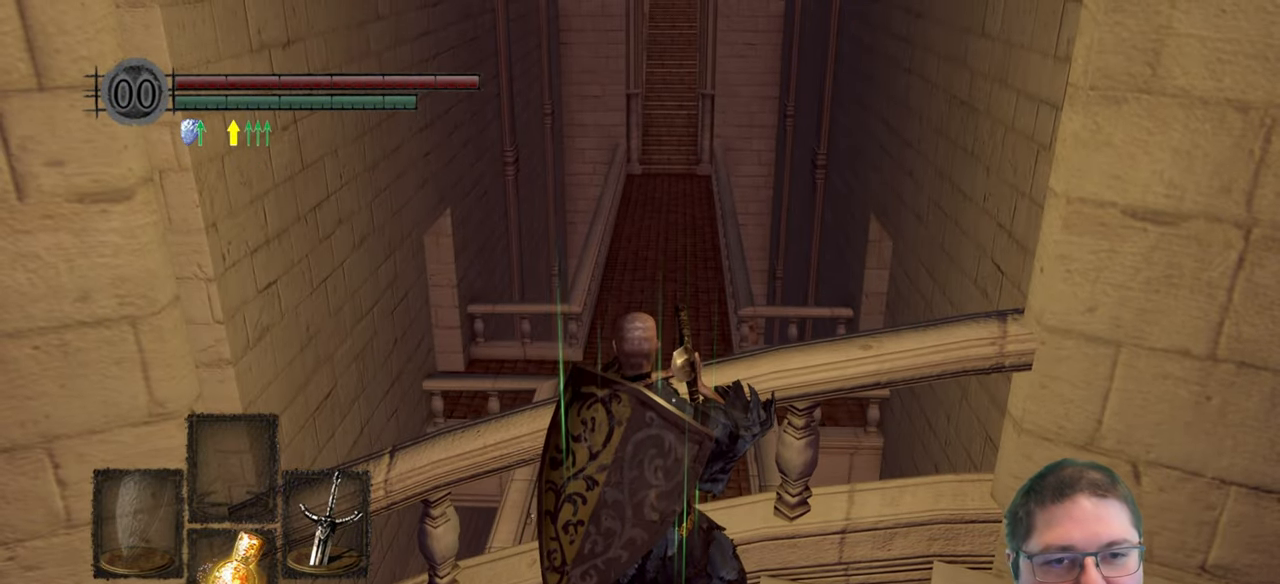
{"buttons": [], "left_stick": "center", "right_stick": "center", "button_events": []}
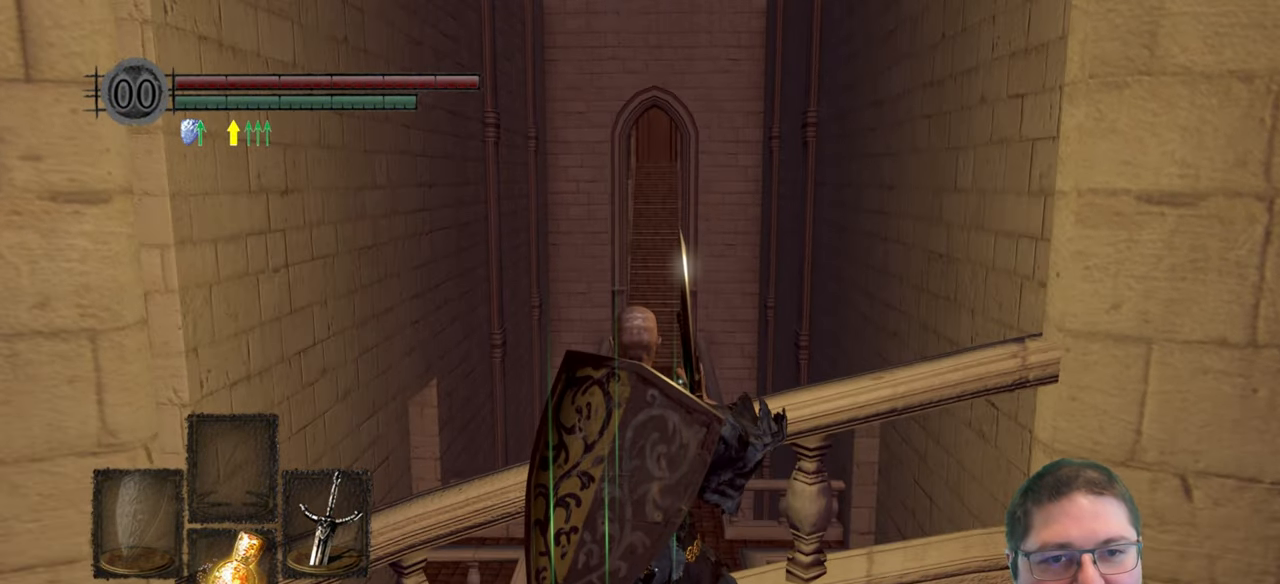
{"buttons": [], "left_stick": "center", "right_stick": "down", "button_events": []}
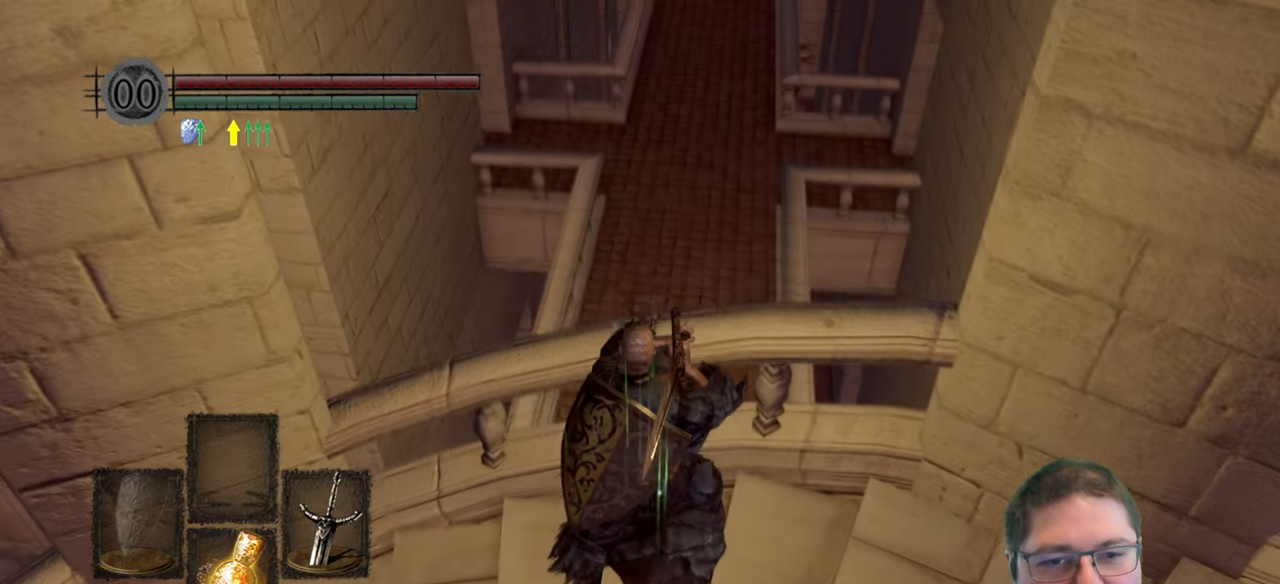
{"buttons": [], "left_stick": "center", "right_stick": "up", "button_events": []}
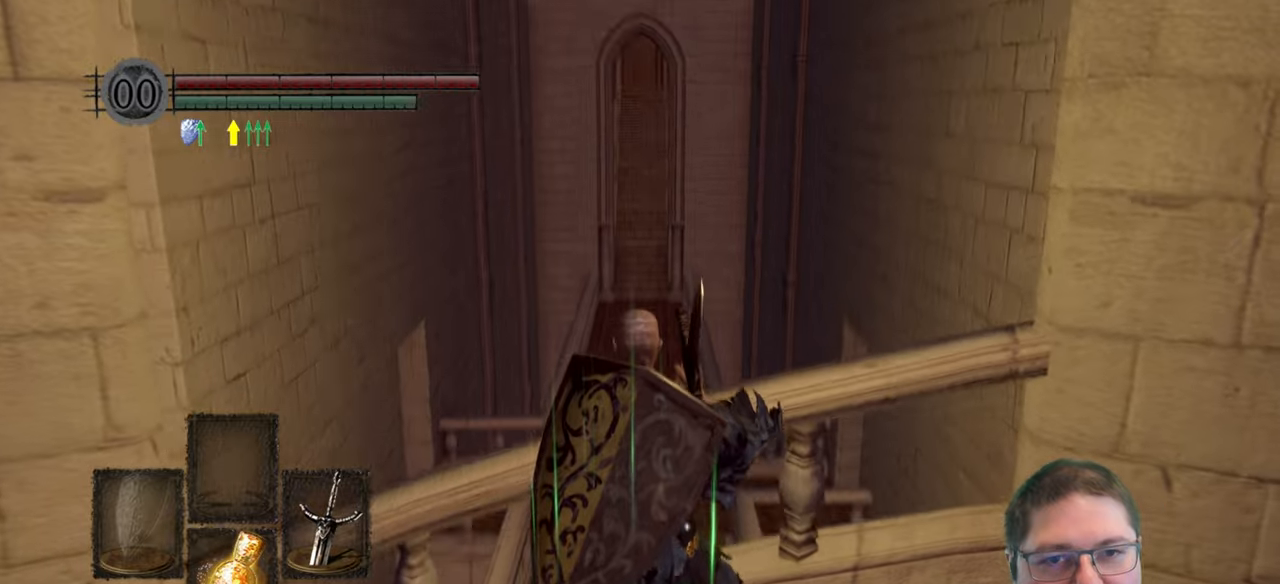
{"buttons": [], "left_stick": "right", "right_stick": "down-right", "button_events": []}
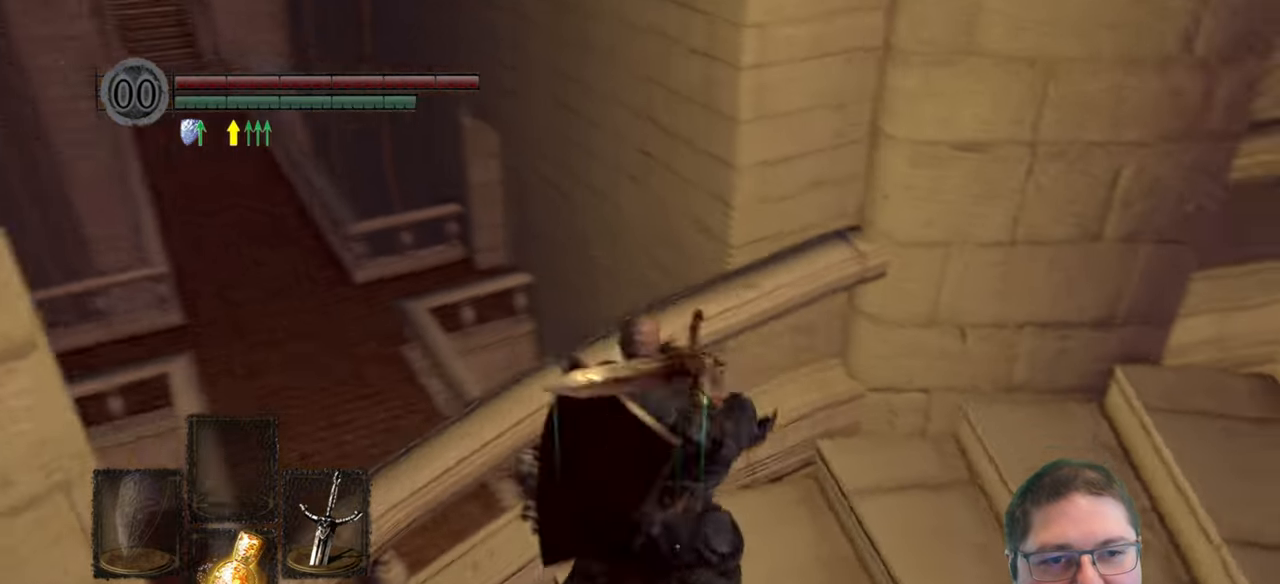
{"buttons": [], "left_stick": "up-right", "right_stick": "center", "button_events": []}
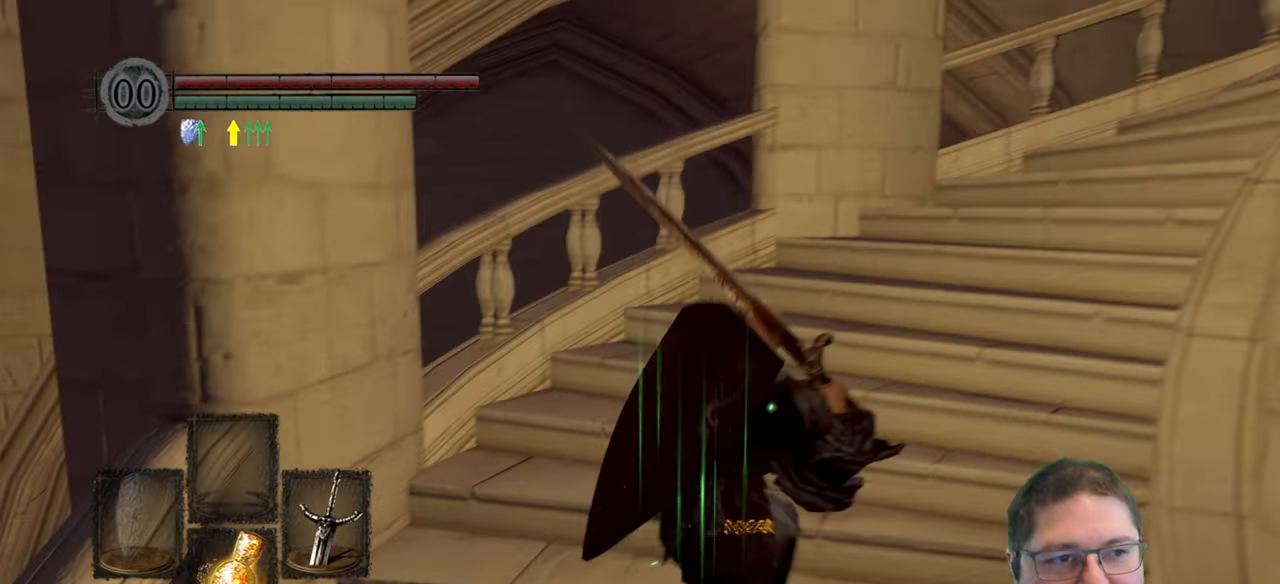
{"buttons": [], "left_stick": "up-right", "right_stick": "down-left", "button_events": []}
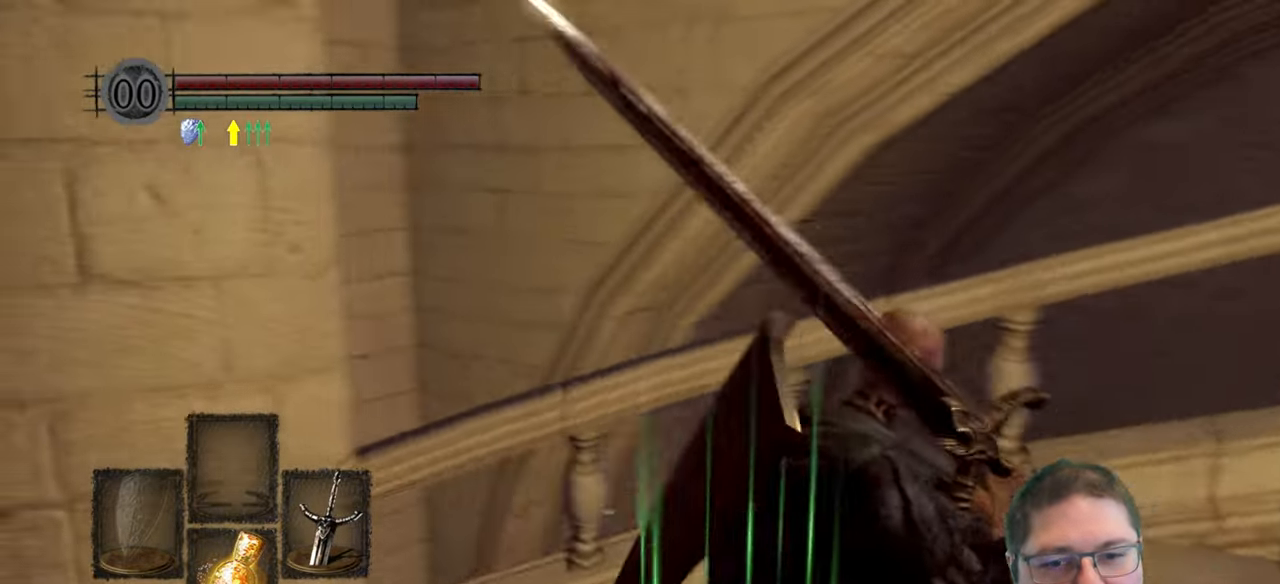
{"buttons": [], "left_stick": "down", "right_stick": "center", "button_events": []}
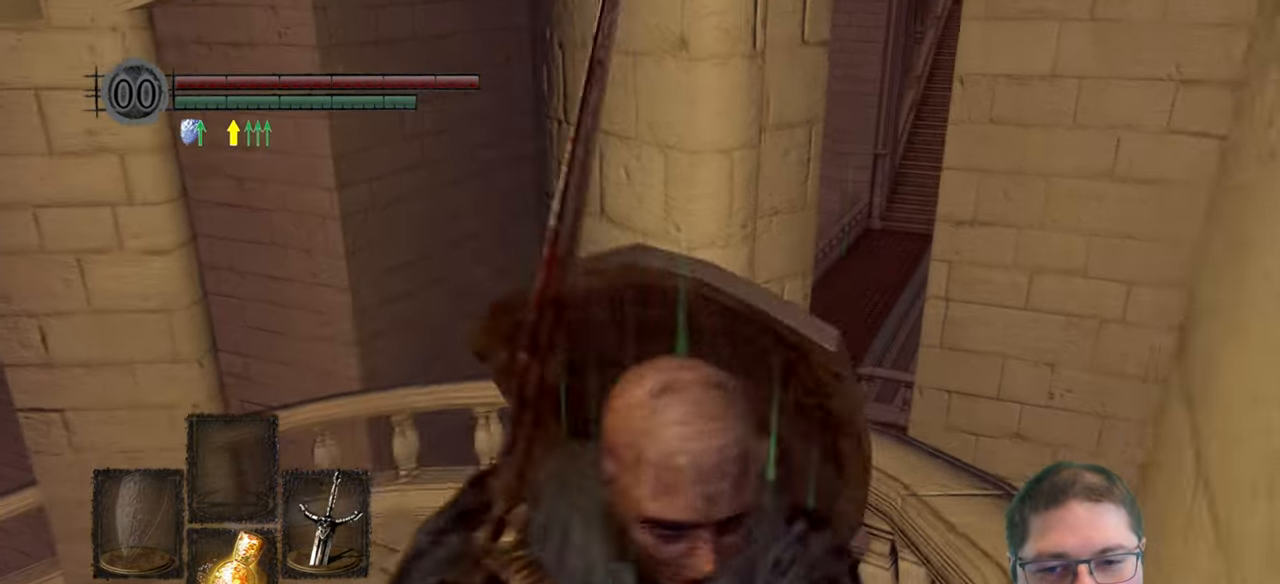
{"buttons": [], "left_stick": "down", "right_stick": "down-right", "button_events": []}
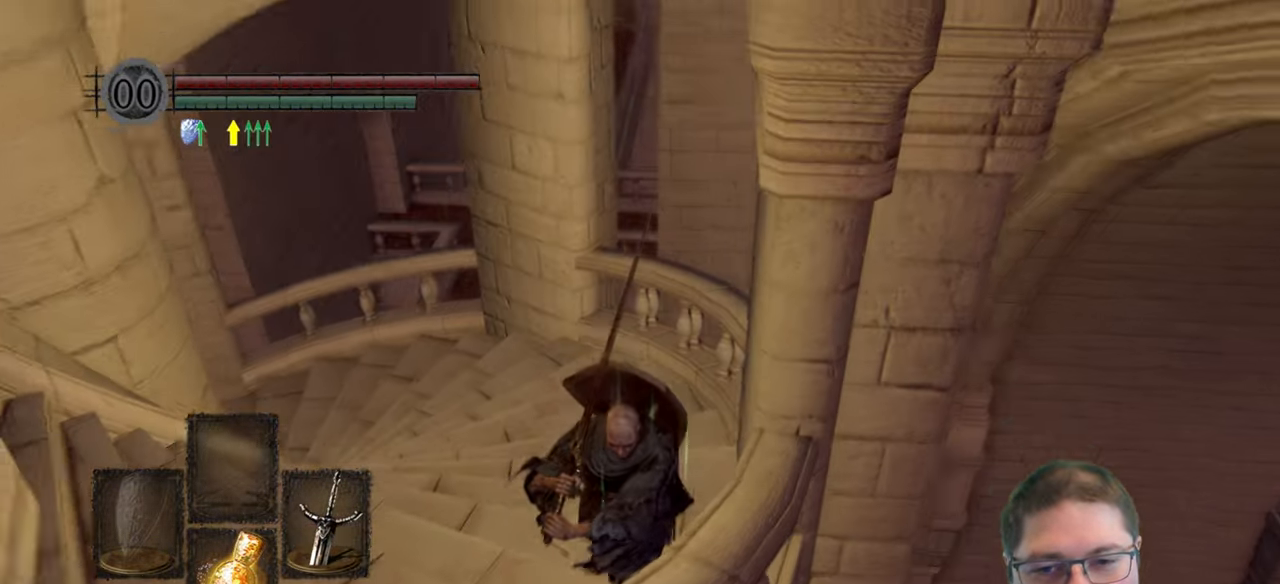
{"buttons": [], "left_stick": "down", "right_stick": "down-right", "button_events": []}